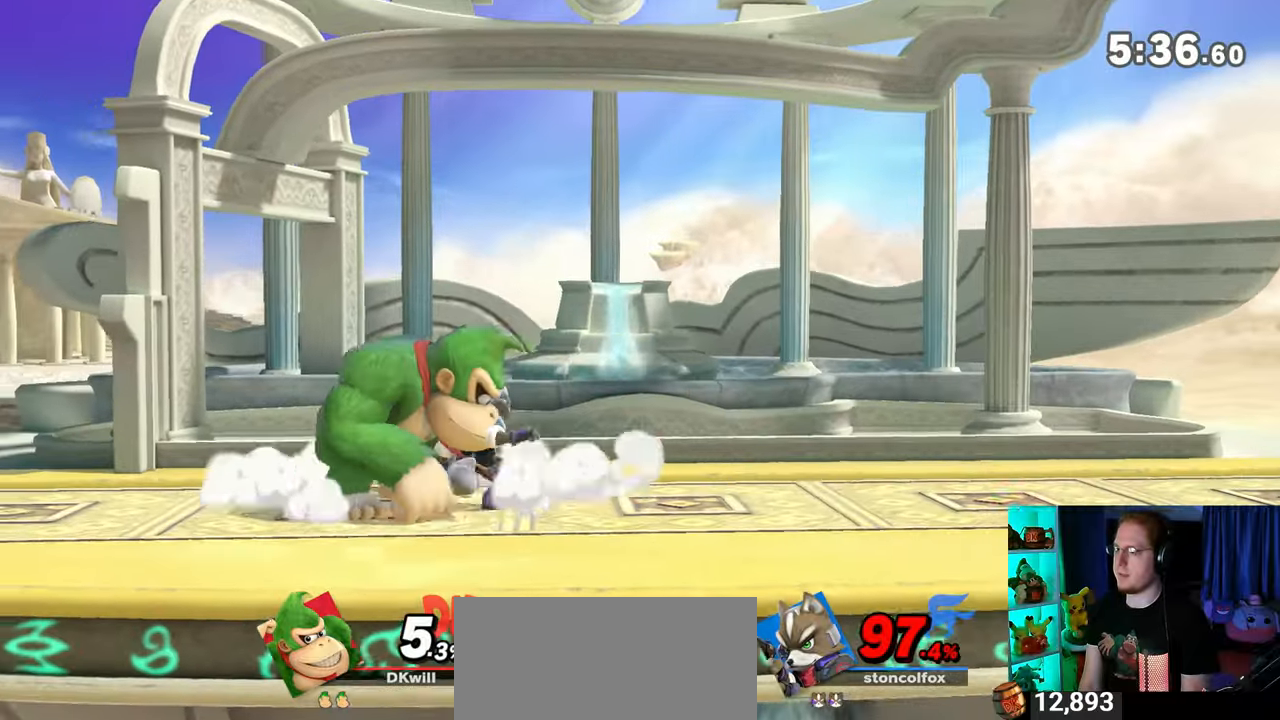
Gameplay with a controller (Nintendo layout); each line is a JSON object with the inputs held at the frame after it. "events" lists button and stick changes between this image and that frame as [ms after this image, input, new state], when the widget could be followed in between. Not read: L3 R3.
{"buttons": ["R1"], "left_stick": "center", "right_stick": "center", "events": [[300, "A", "down"], [450, "A", "up"]]}
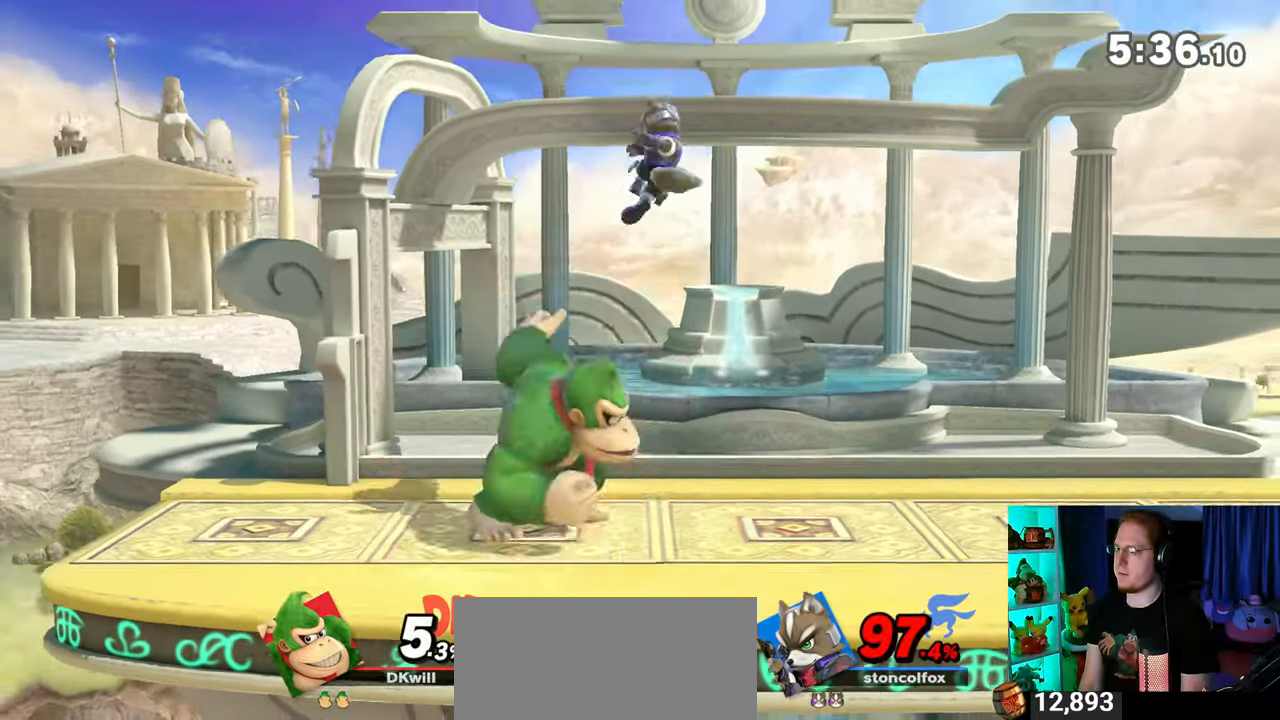
{"buttons": ["R1"], "left_stick": "left", "right_stick": "center", "events": [[217, "left_stick", "left"]]}
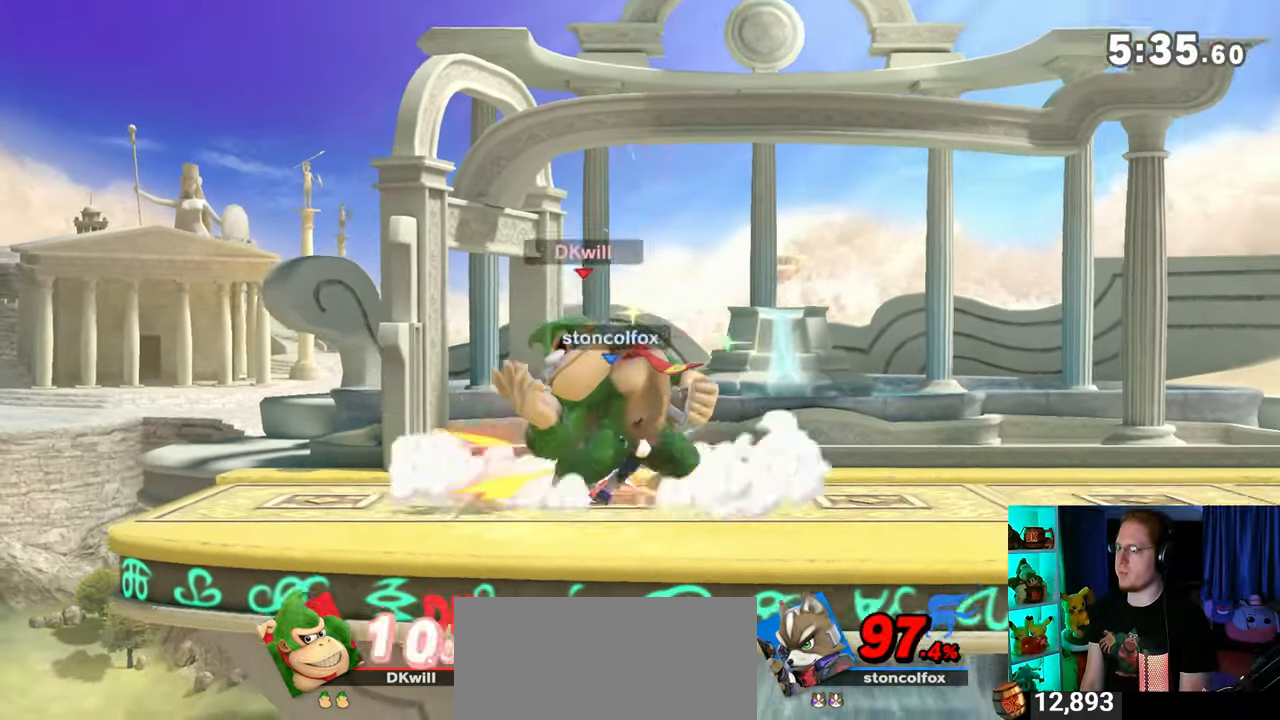
{"buttons": [], "left_stick": "left", "right_stick": "center", "events": [[83, "R1", "up"], [333, "left_stick", "down-left"], [467, "left_stick", "left"]]}
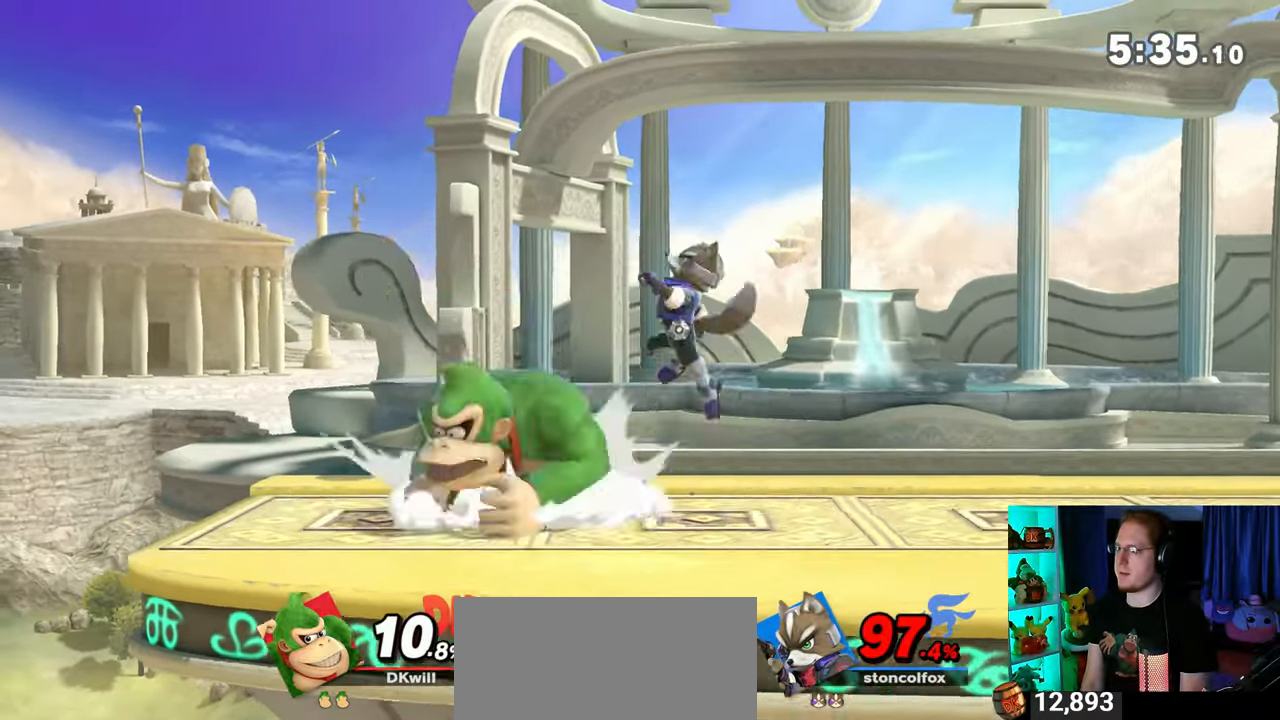
{"buttons": [], "left_stick": "left", "right_stick": "center", "events": [[83, "left_stick", "down-left"], [233, "left_stick", "left"]]}
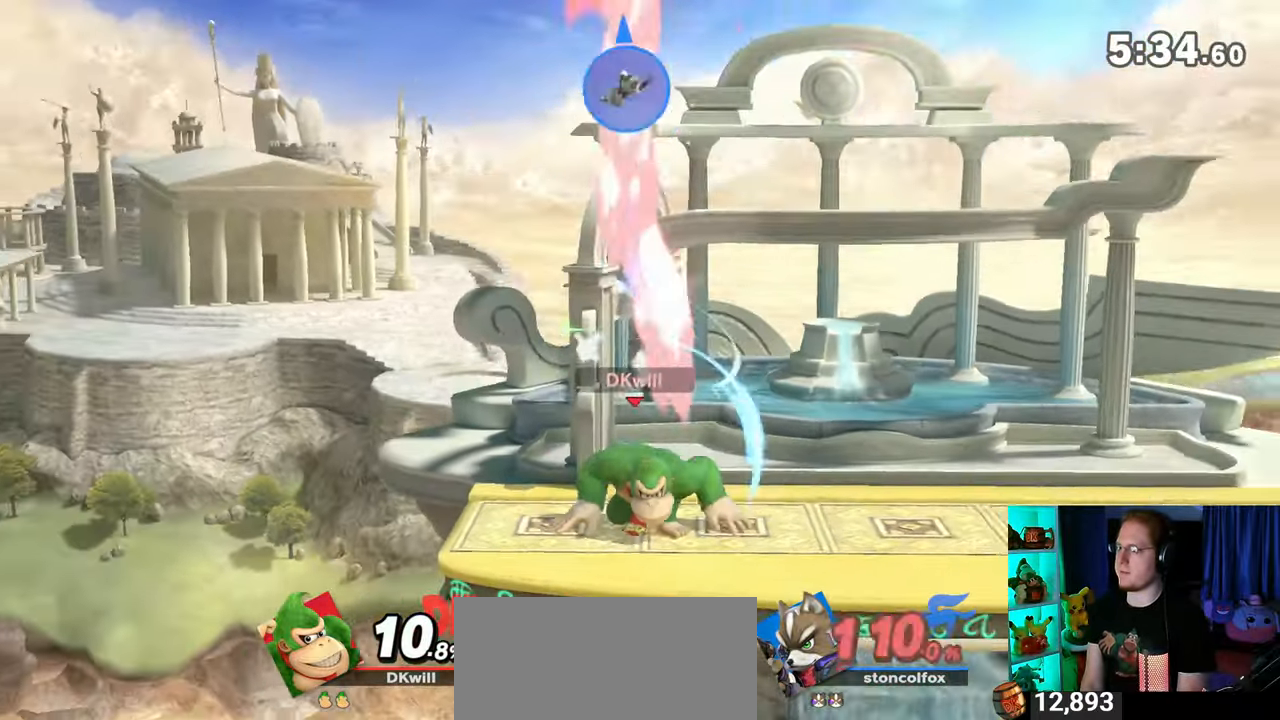
{"buttons": [], "left_stick": "center", "right_stick": "center", "events": [[117, "left_stick", "center"], [300, "B", "down"], [367, "B", "up"]]}
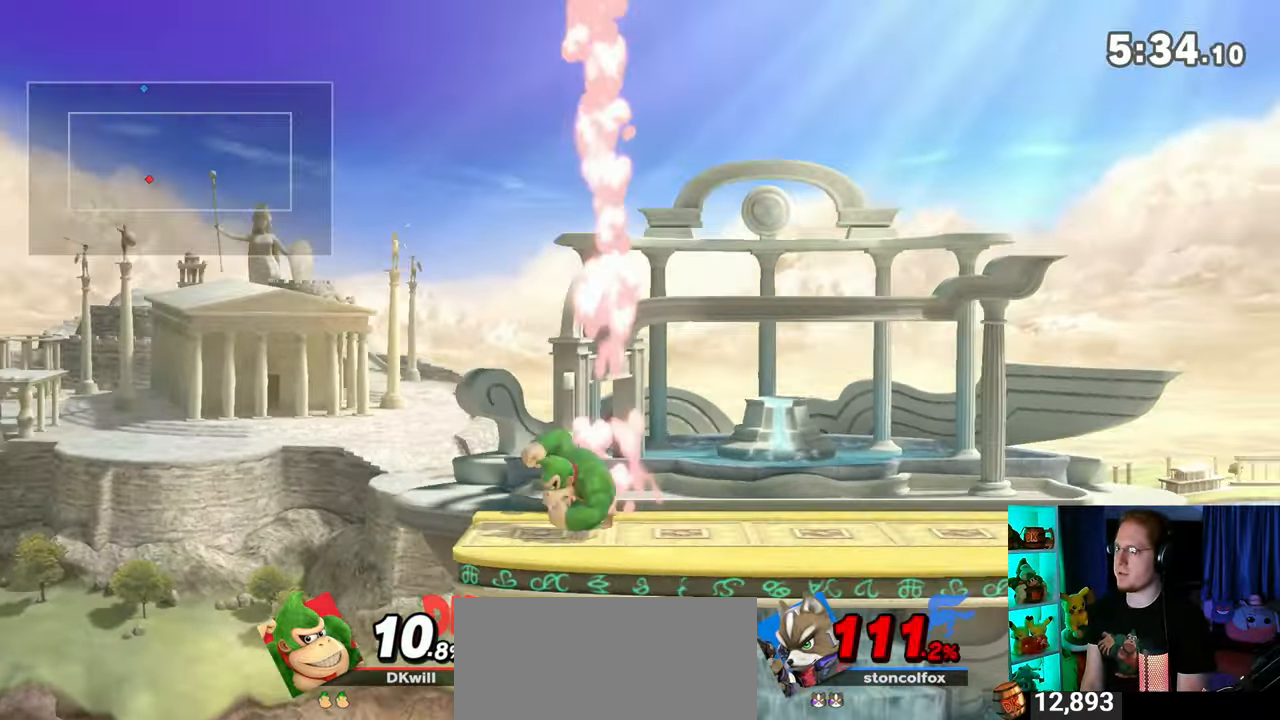
{"buttons": ["B"], "left_stick": "center", "right_stick": "center", "events": [[17, "R1", "down"], [83, "R1", "up"], [300, "left_stick", "right"], [400, "Y", "down"], [400, "left_stick", "center"], [433, "Y", "up"], [467, "B", "down"]]}
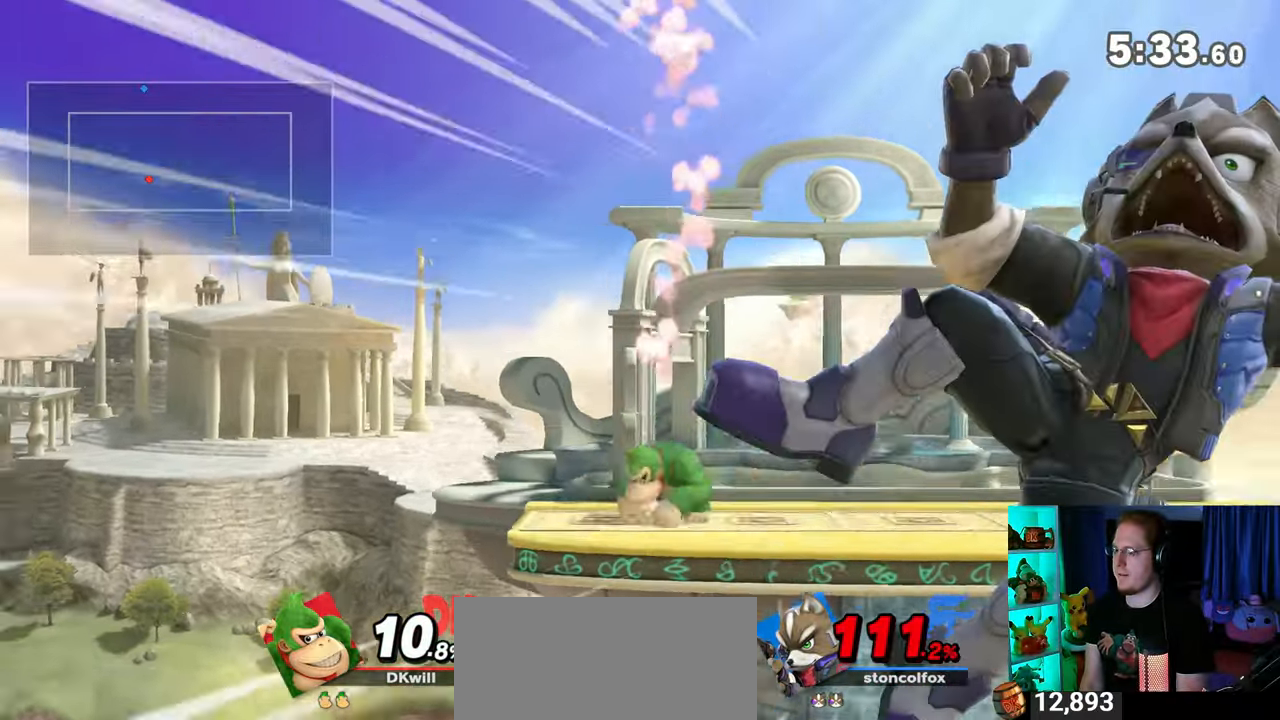
{"buttons": [], "left_stick": "center", "right_stick": "center", "events": [[50, "B", "up"]]}
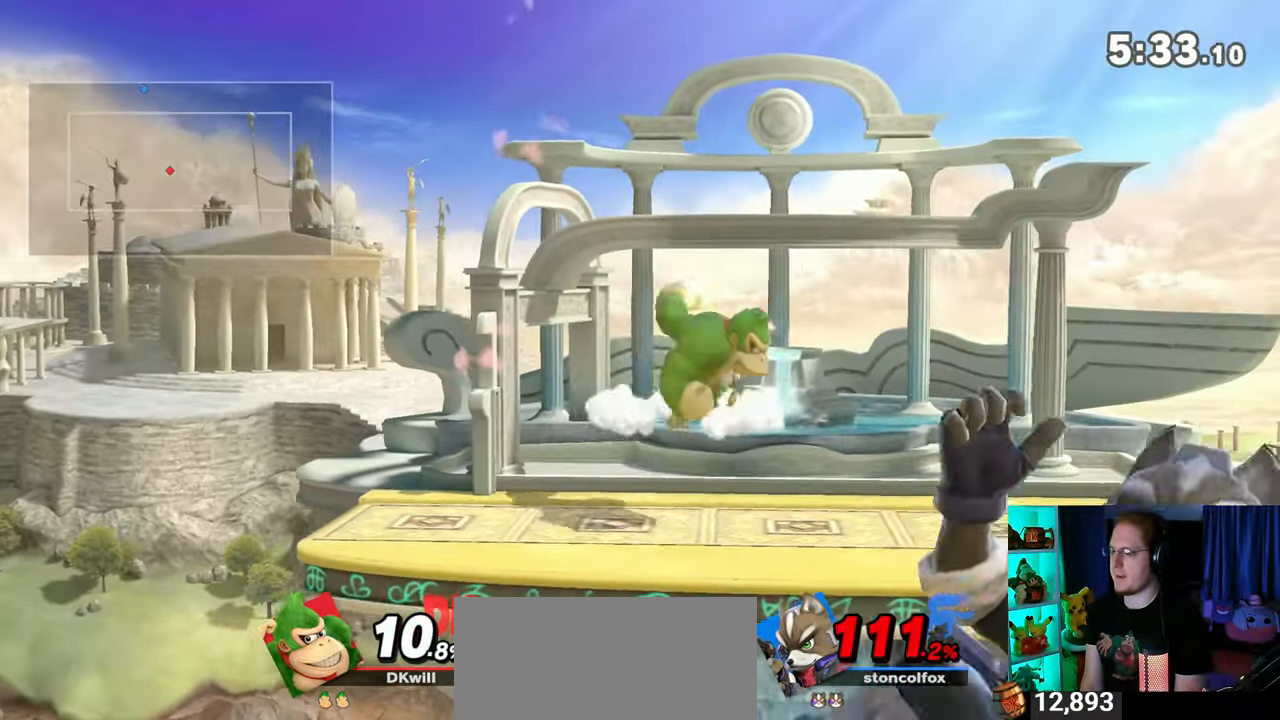
{"buttons": [], "left_stick": "center", "right_stick": "center", "events": []}
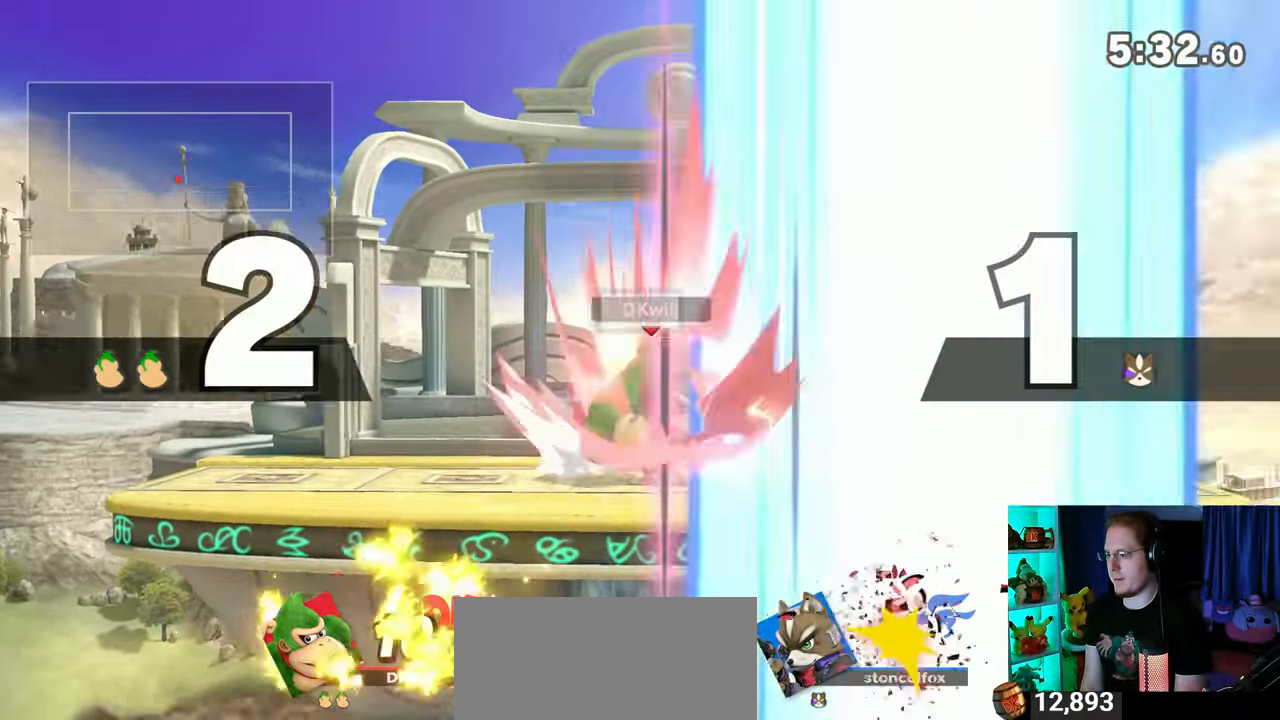
{"buttons": [], "left_stick": "center", "right_stick": "center", "events": []}
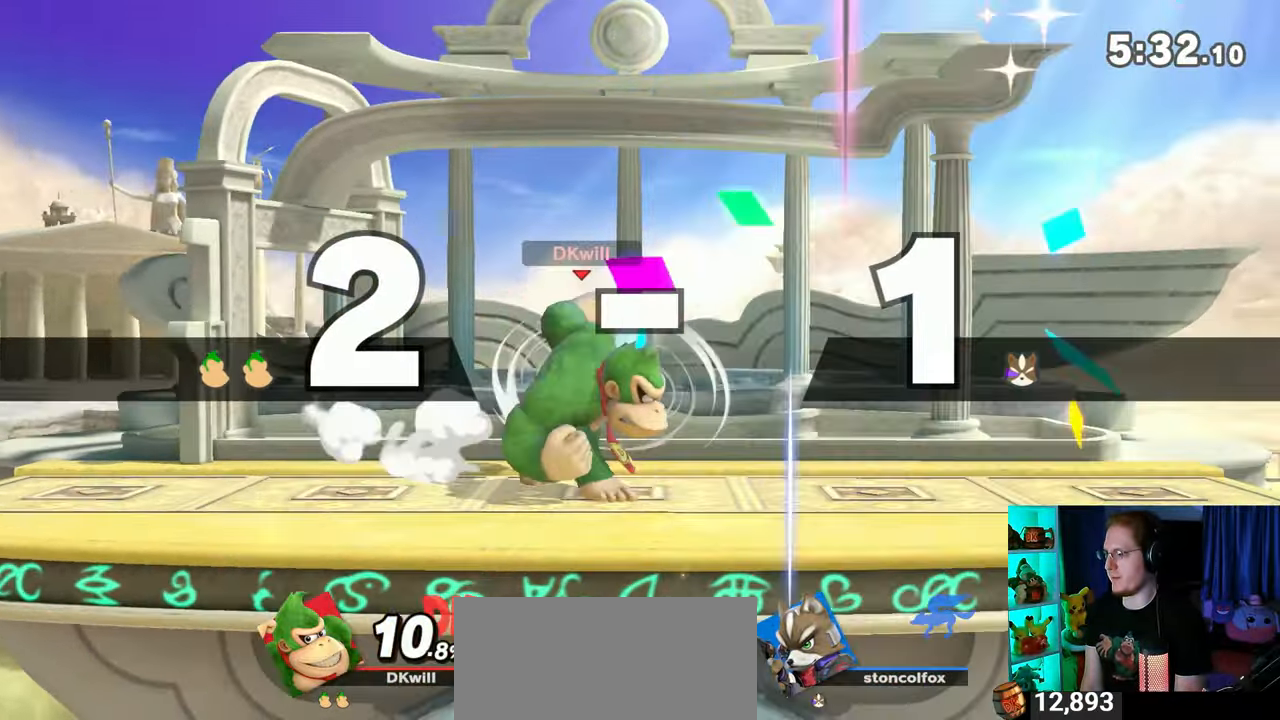
{"buttons": [], "left_stick": "center", "right_stick": "center", "events": []}
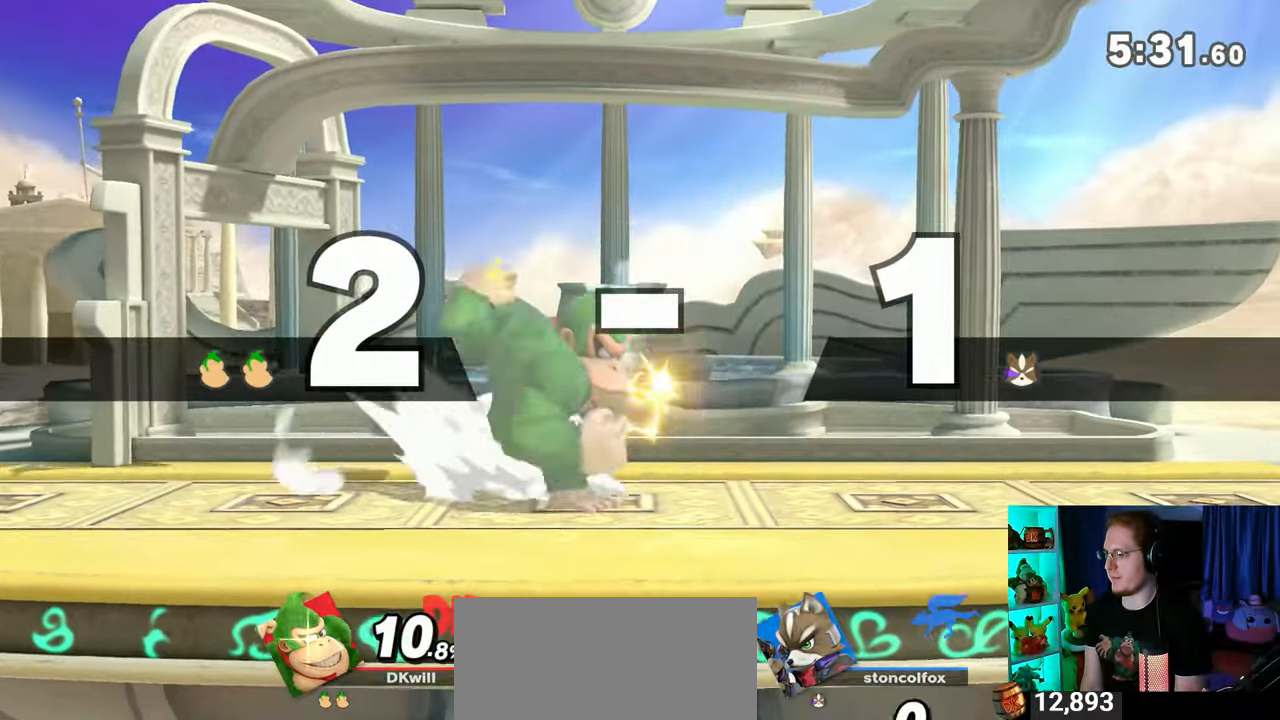
{"buttons": [], "left_stick": "left", "right_stick": "center", "events": [[217, "left_stick", "left"]]}
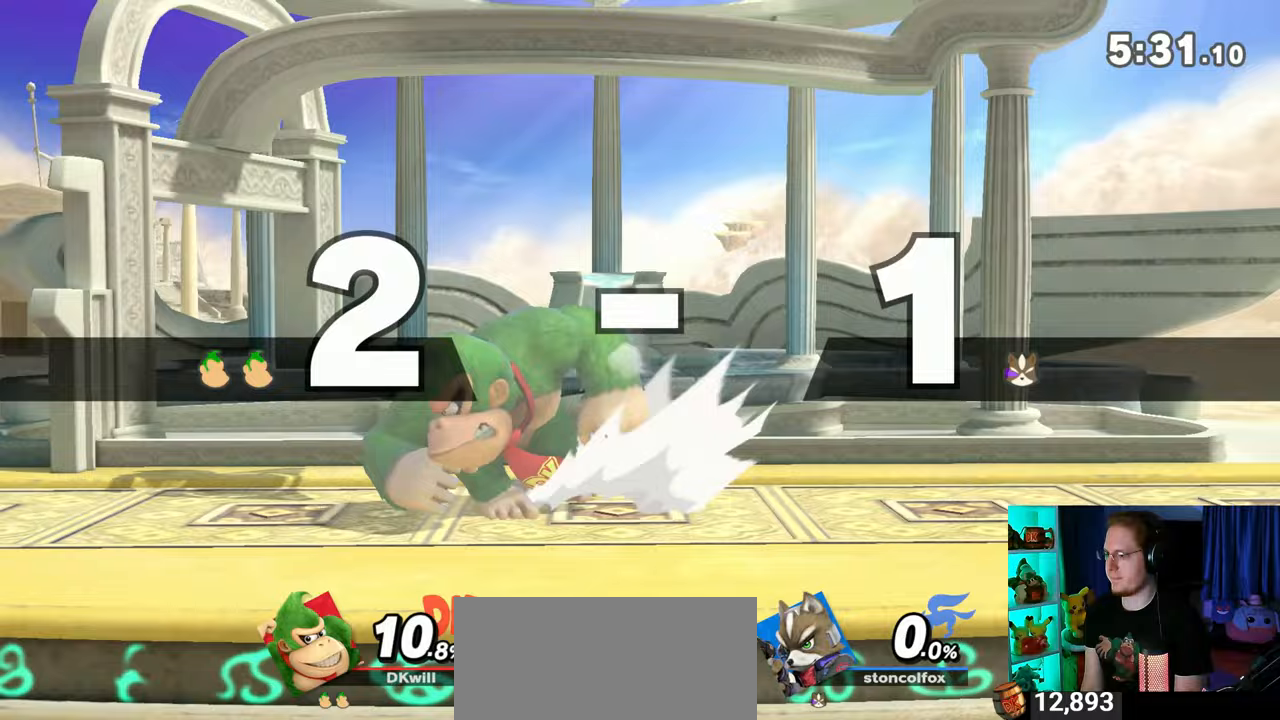
{"buttons": [], "left_stick": "down", "right_stick": "center", "events": [[50, "left_stick", "down-right"], [83, "Y", "down"], [117, "A", "down"], [117, "left_stick", "center"], [183, "Y", "up"], [217, "A", "up"], [267, "left_stick", "up-left"], [500, "left_stick", "down"]]}
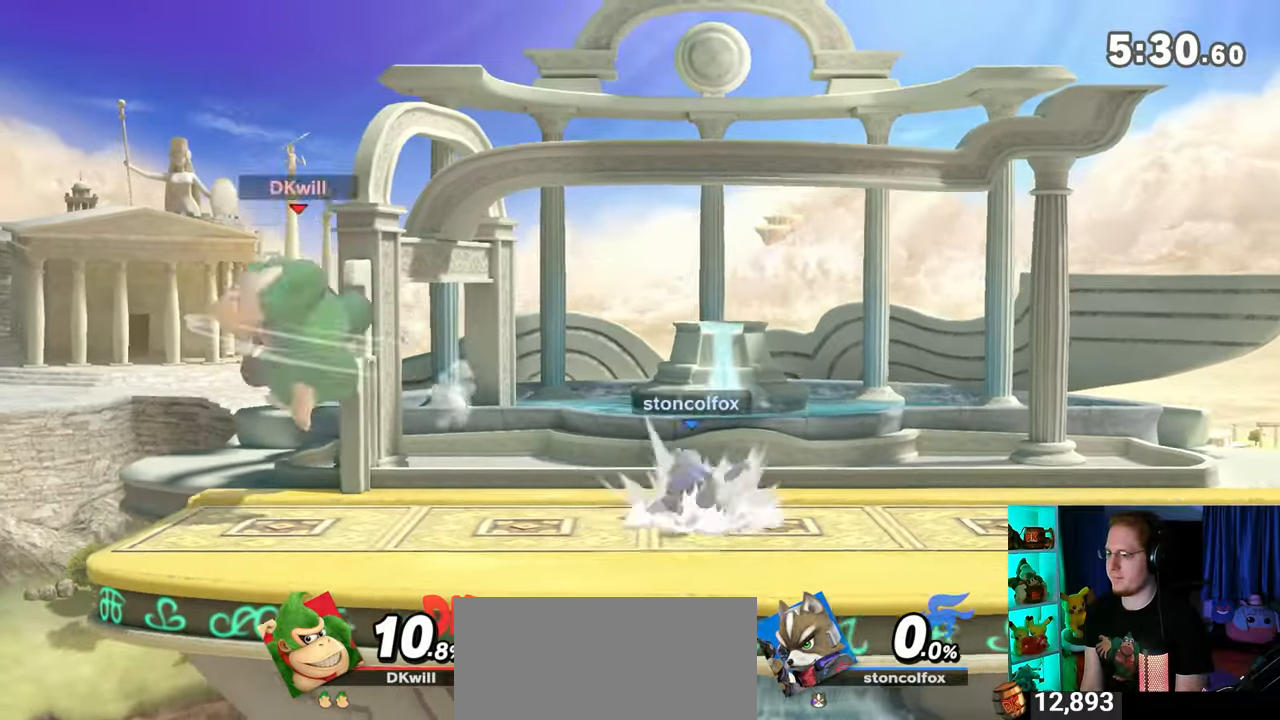
{"buttons": [], "left_stick": "down", "right_stick": "center", "events": [[117, "left_stick", "center"], [183, "left_stick", "up-left"], [400, "left_stick", "down-left"], [450, "left_stick", "down"]]}
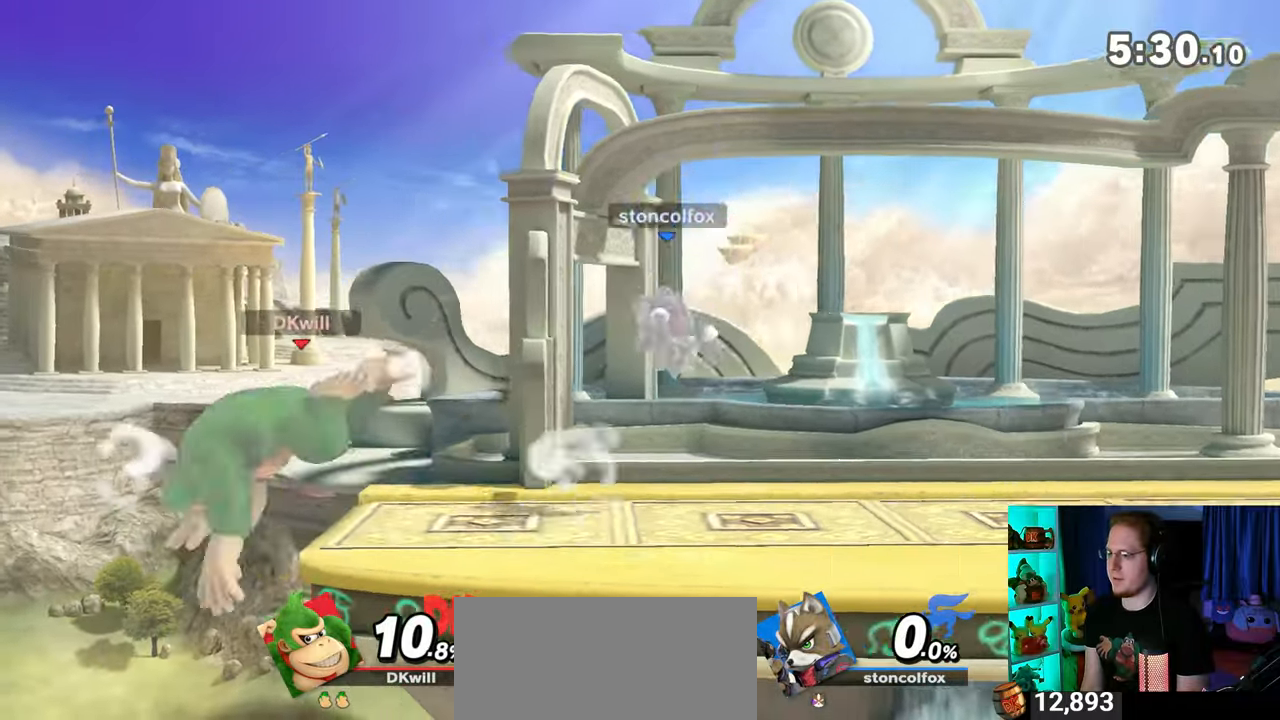
{"buttons": [], "left_stick": "right", "right_stick": "center", "events": [[50, "left_stick", "down-right"], [183, "left_stick", "up-right"], [217, "Y", "down"], [267, "Y", "up"], [300, "B", "down"], [467, "B", "up"], [467, "left_stick", "right"]]}
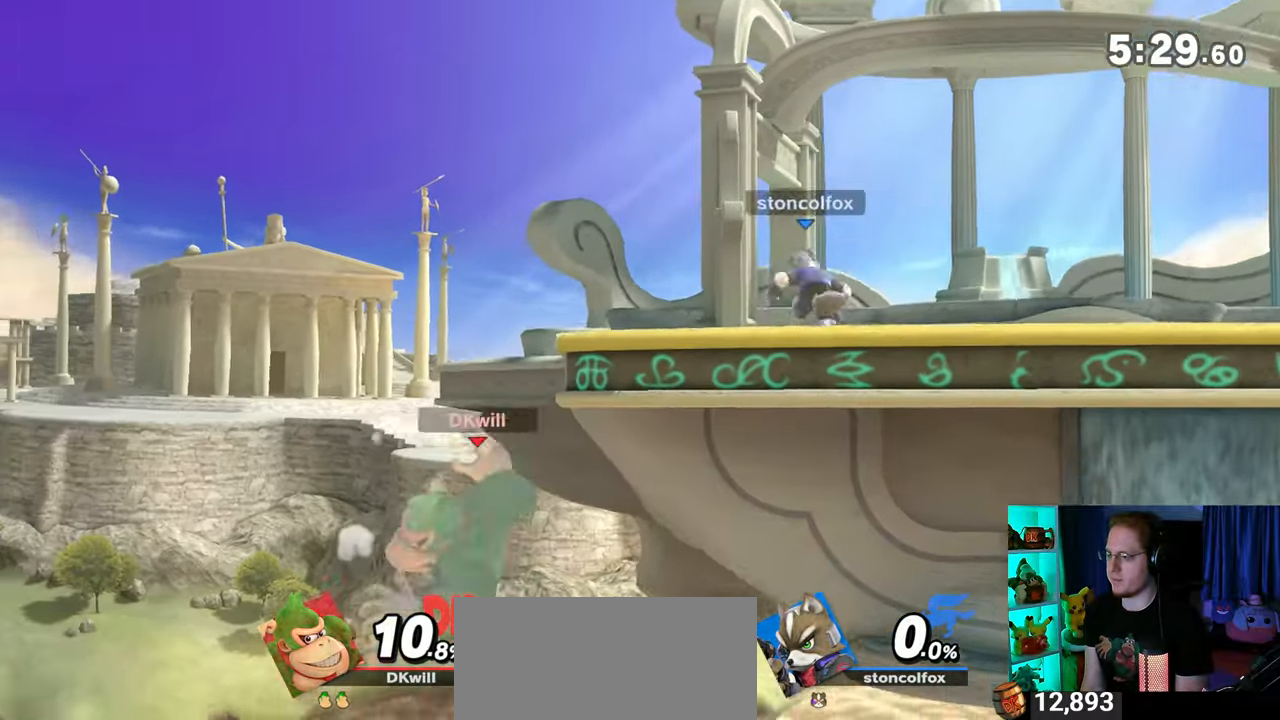
{"buttons": [], "left_stick": "center", "right_stick": "center", "events": [[333, "left_stick", "center"]]}
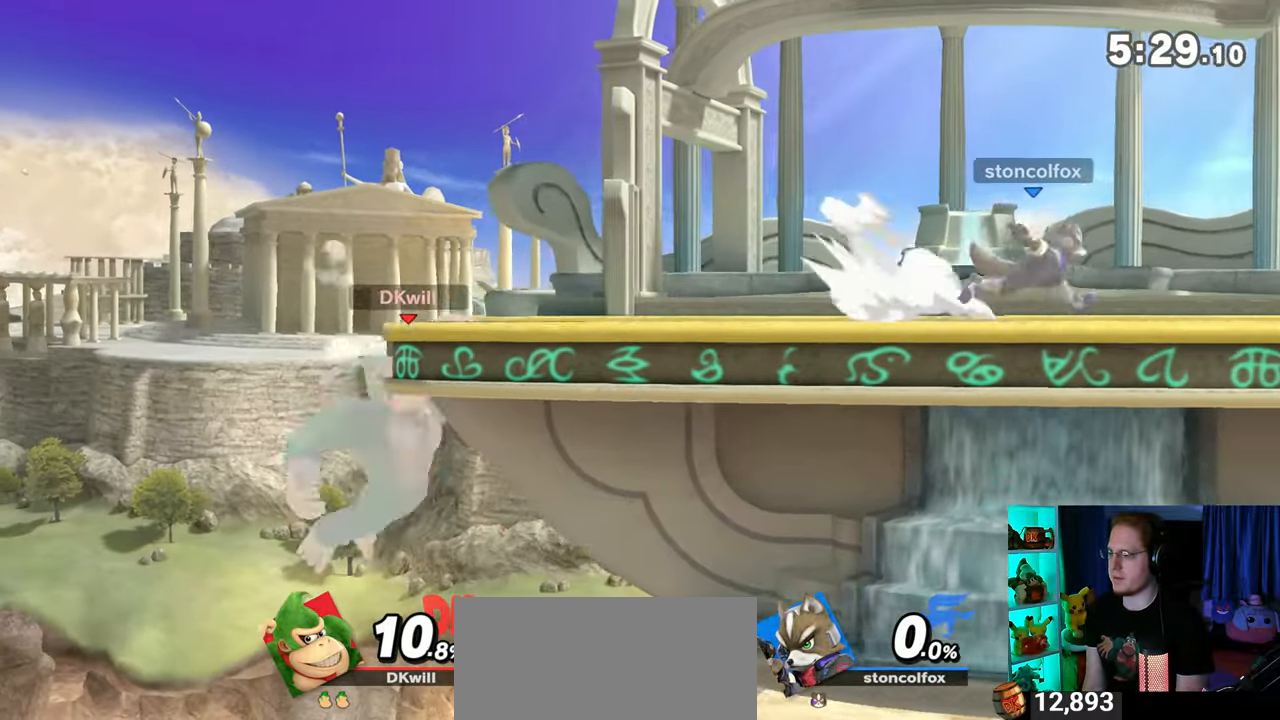
{"buttons": [], "left_stick": "center", "right_stick": "center", "events": []}
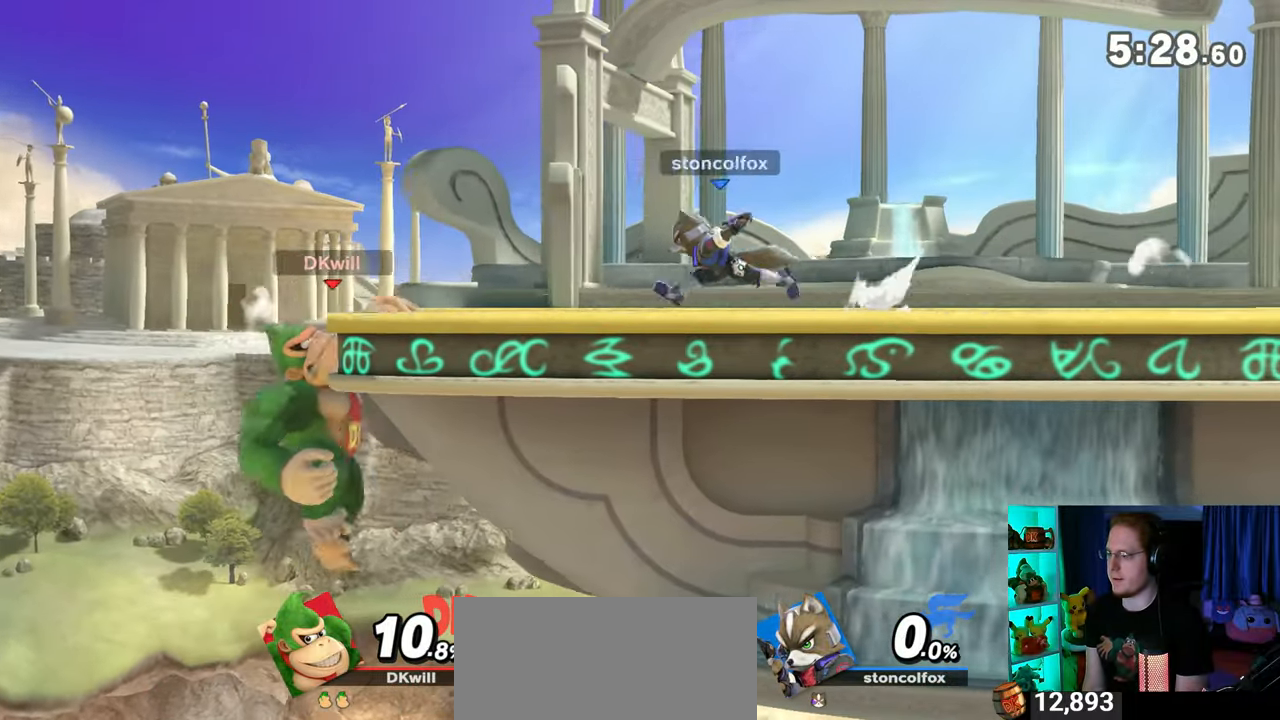
{"buttons": [], "left_stick": "center", "right_stick": "center", "events": []}
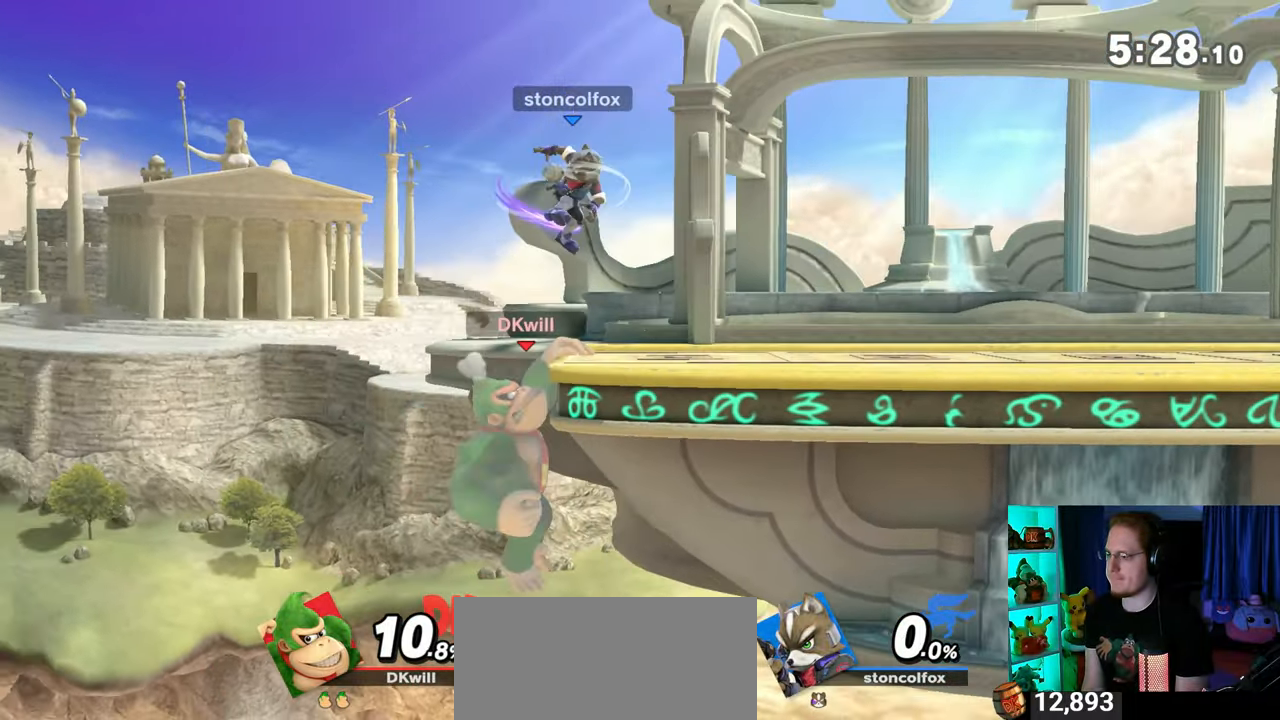
{"buttons": [], "left_stick": "center", "right_stick": "center", "events": [[150, "left_stick", "right"], [433, "left_stick", "center"]]}
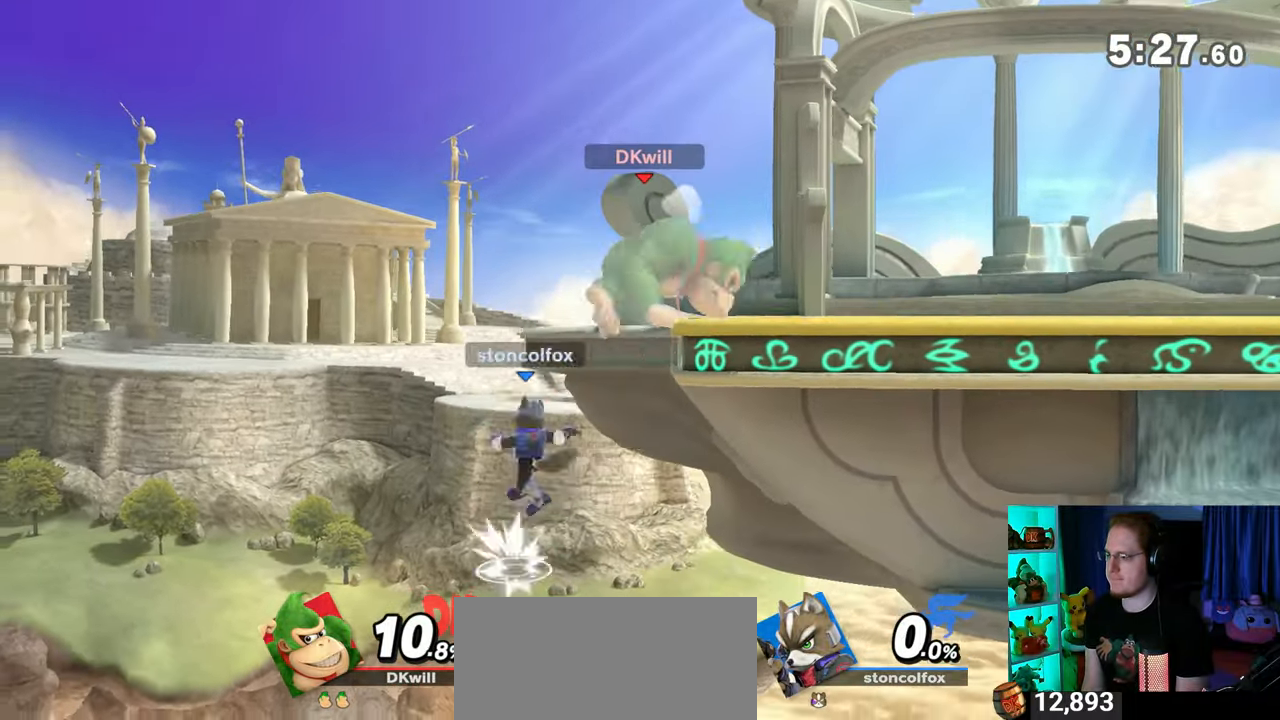
{"buttons": ["R1"], "left_stick": "center", "right_stick": "center", "events": [[33, "R1", "down"]]}
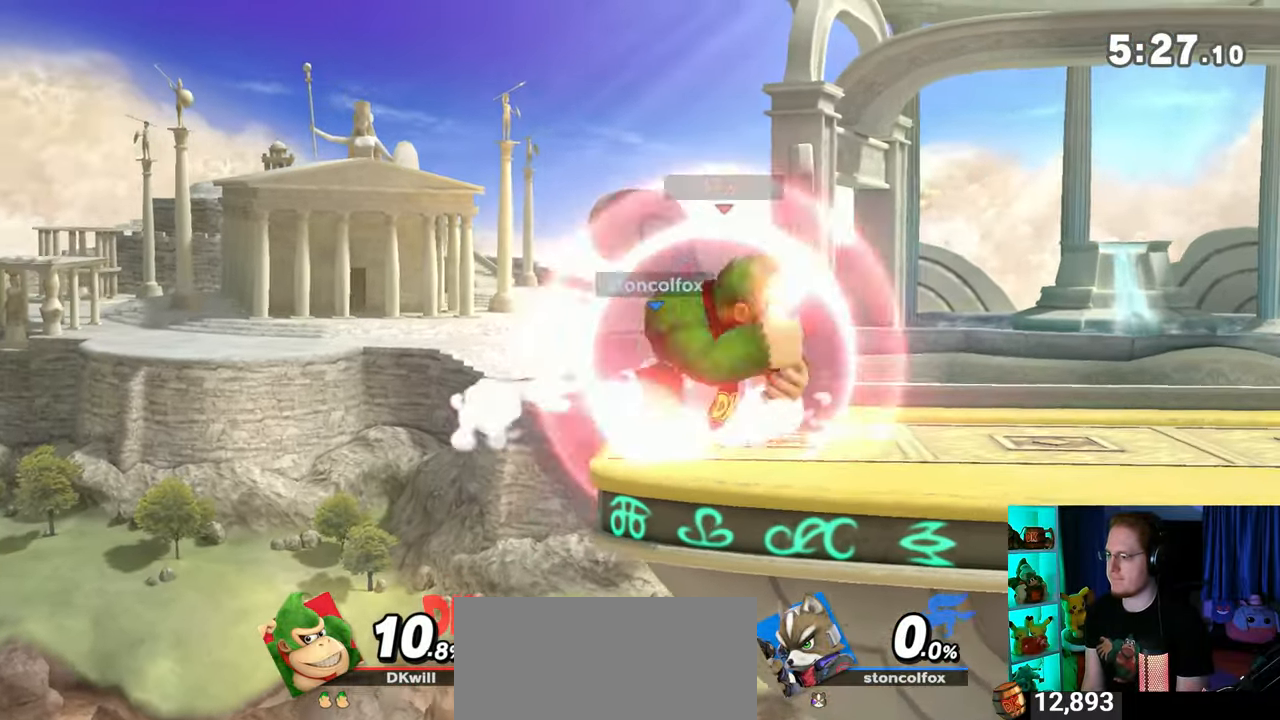
{"buttons": ["Y", "R1"], "left_stick": "center", "right_stick": "center", "events": [[400, "Y", "down"]]}
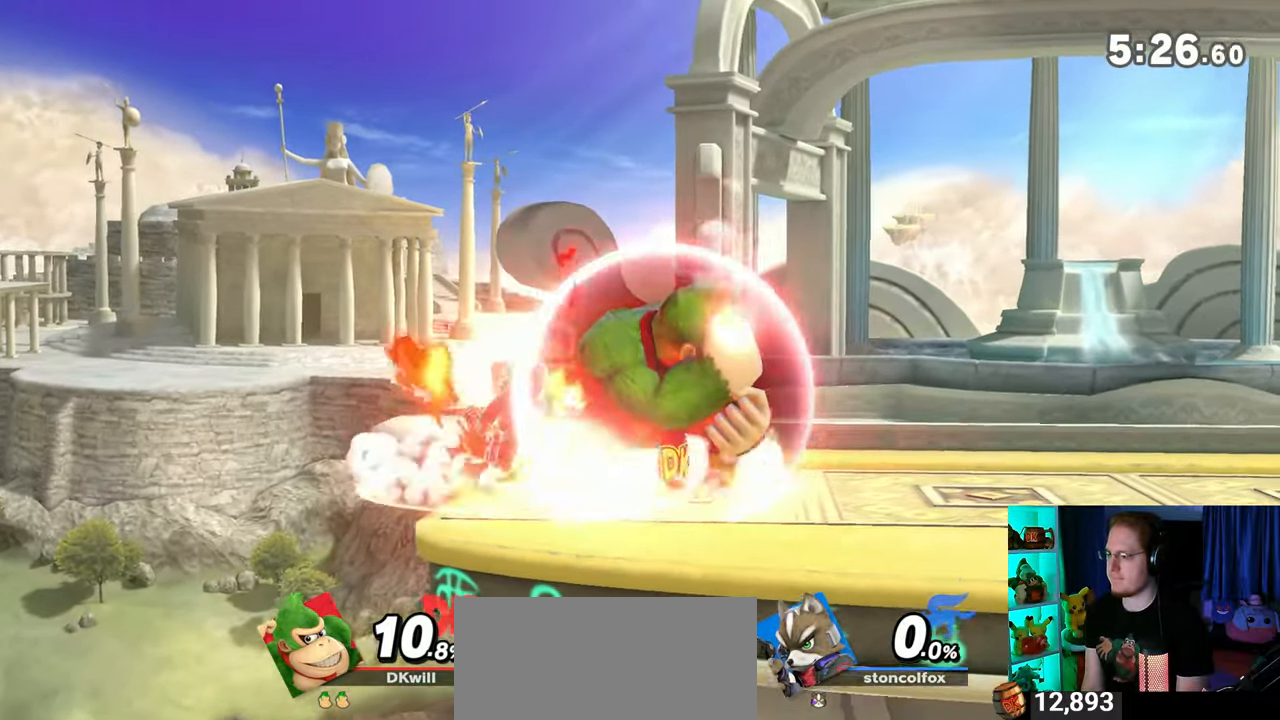
{"buttons": [], "left_stick": "up-right", "right_stick": "center", "events": [[250, "Y", "up"], [300, "R1", "up"], [300, "Y", "down"], [400, "Y", "up"], [400, "left_stick", "up-right"]]}
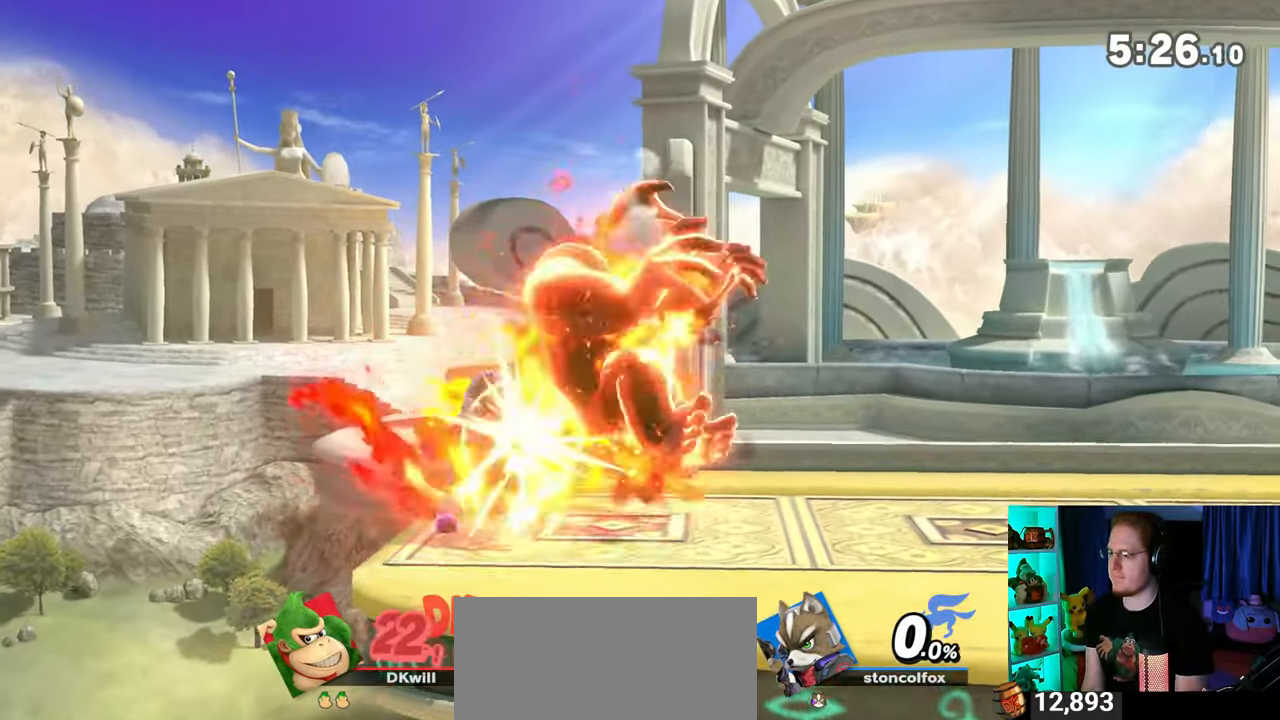
{"buttons": [], "left_stick": "up", "right_stick": "center", "events": [[17, "Y", "down"], [83, "Y", "up"], [117, "Y", "down"], [217, "Y", "up"], [250, "Y", "down"], [283, "Y", "up"], [300, "left_stick", "up"], [333, "Y", "down"], [433, "Y", "up"], [467, "Y", "down"], [500, "Y", "up"]]}
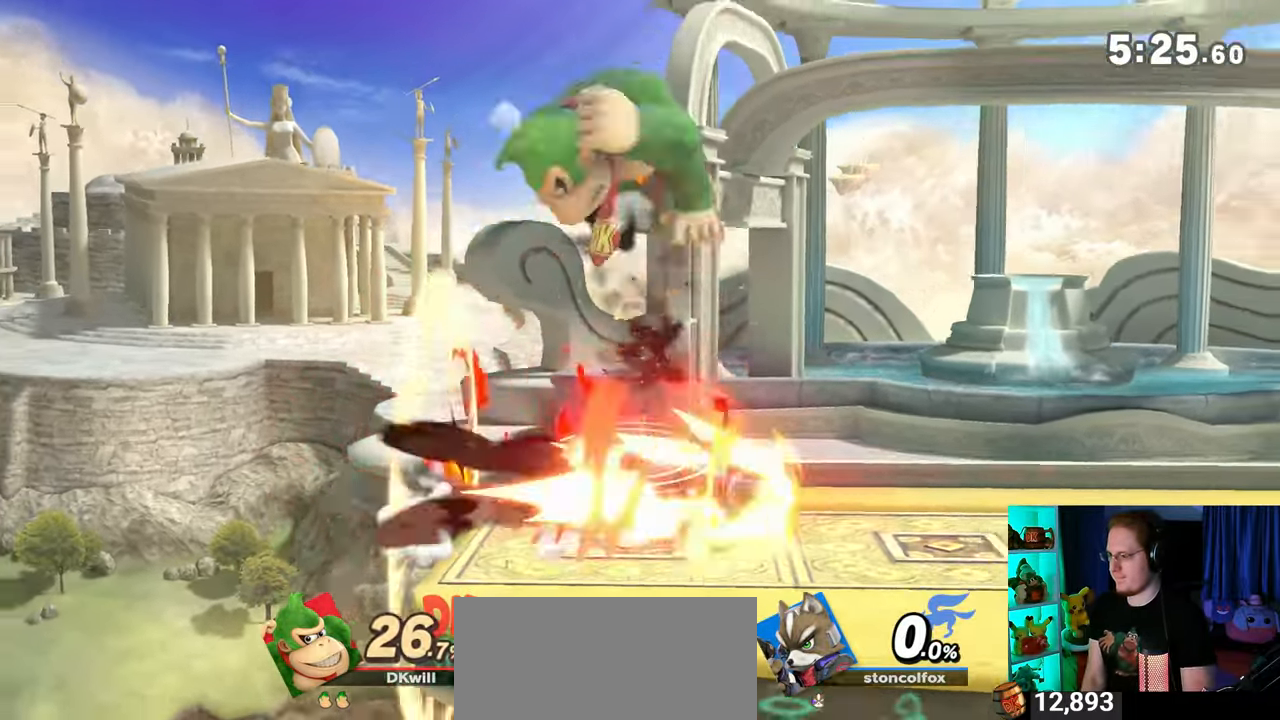
{"buttons": [], "left_stick": "down", "right_stick": "center", "events": [[83, "Y", "down"], [117, "Y", "up"], [183, "Y", "down"], [183, "left_stick", "up-right"], [333, "Y", "up"], [367, "left_stick", "down"]]}
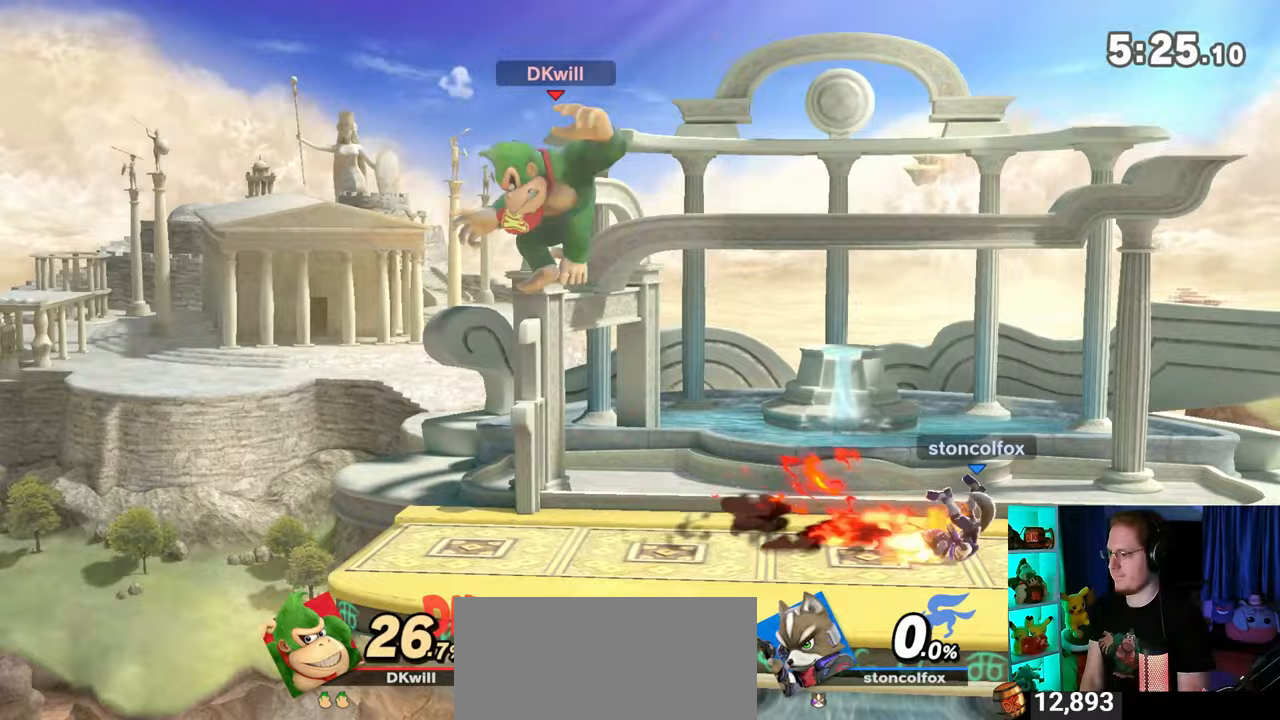
{"buttons": [], "left_stick": "down-right", "right_stick": "center", "events": [[83, "left_stick", "center"], [217, "left_stick", "left"], [300, "left_stick", "center"], [400, "left_stick", "left"], [500, "left_stick", "down-right"]]}
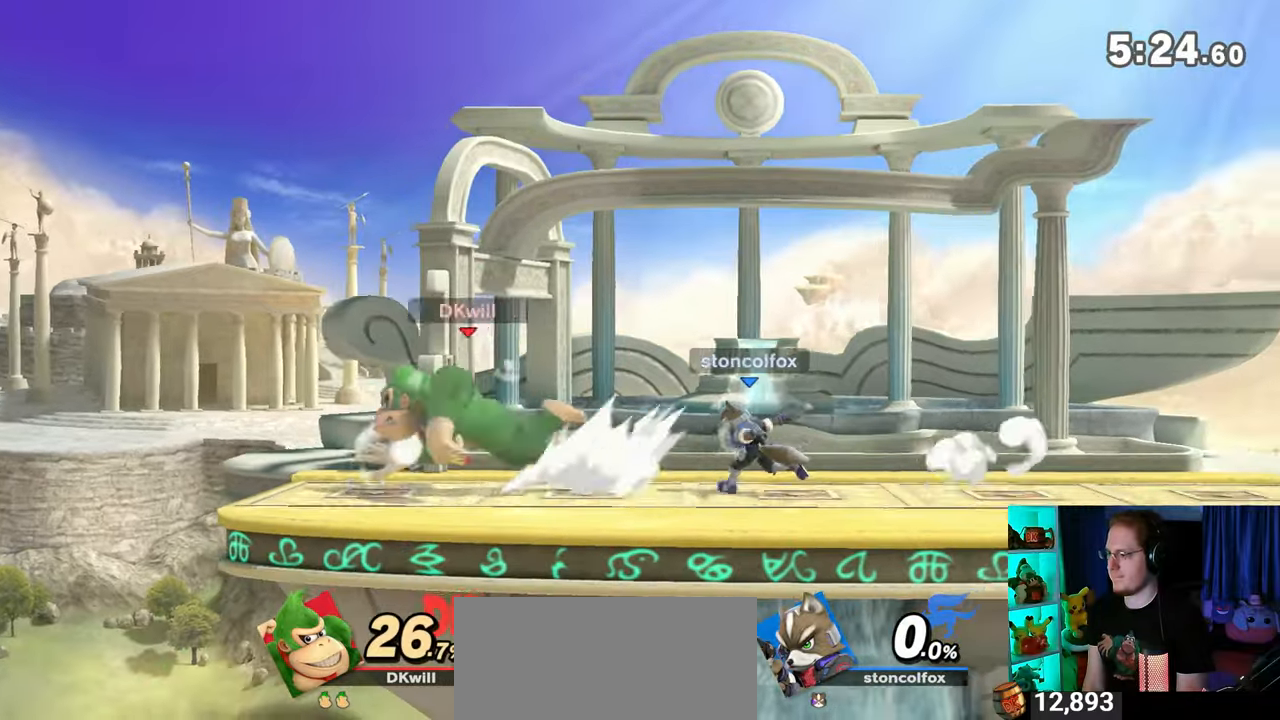
{"buttons": ["Y"], "left_stick": "right", "right_stick": "center", "events": [[17, "left_stick", "right"], [333, "Y", "down"]]}
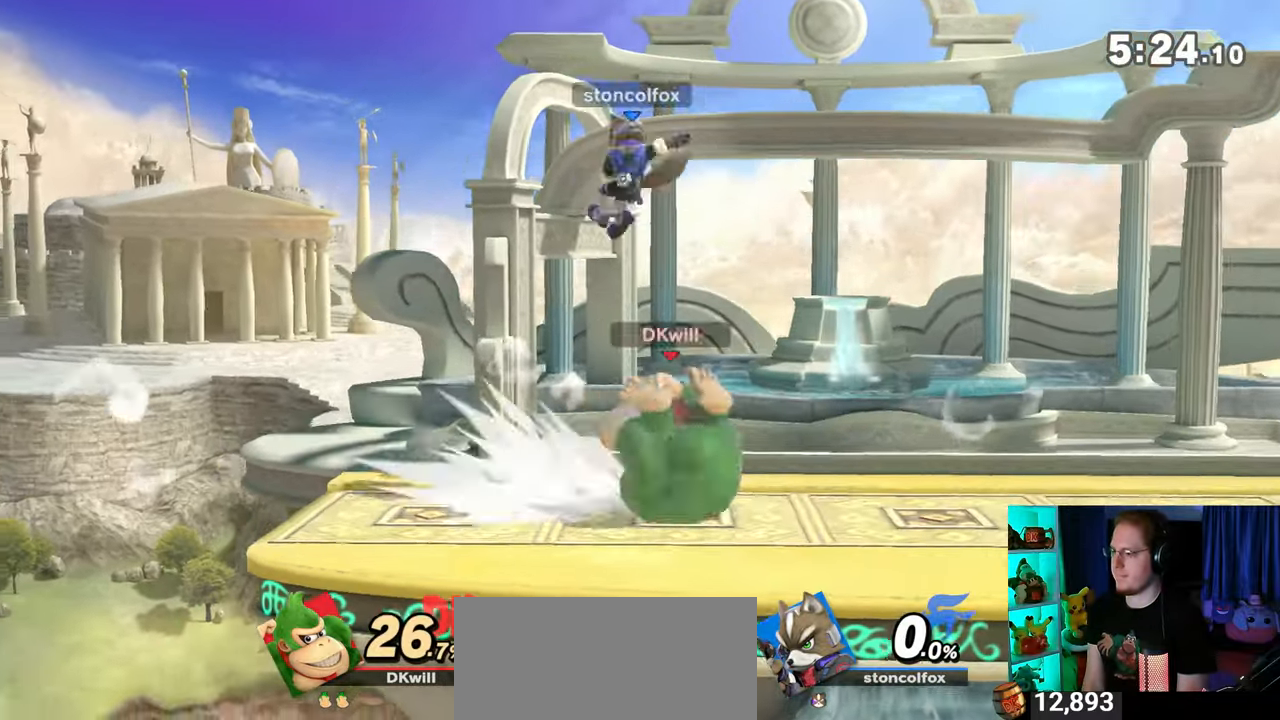
{"buttons": ["X"], "left_stick": "left", "right_stick": "center", "events": [[83, "Y", "up"], [150, "left_stick", "center"], [333, "left_stick", "right"], [467, "X", "down"], [467, "left_stick", "left"]]}
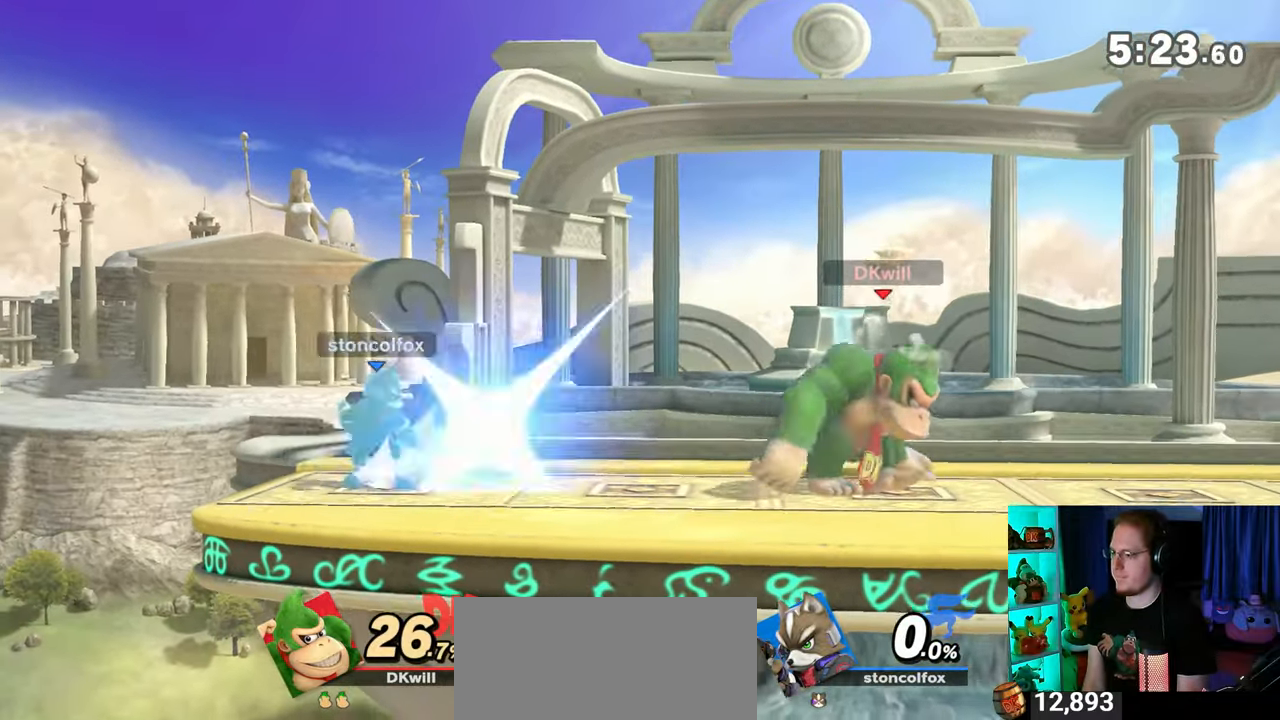
{"buttons": [], "left_stick": "center", "right_stick": "center", "events": [[33, "X", "up"], [33, "left_stick", "center"], [183, "left_stick", "left"], [433, "left_stick", "center"]]}
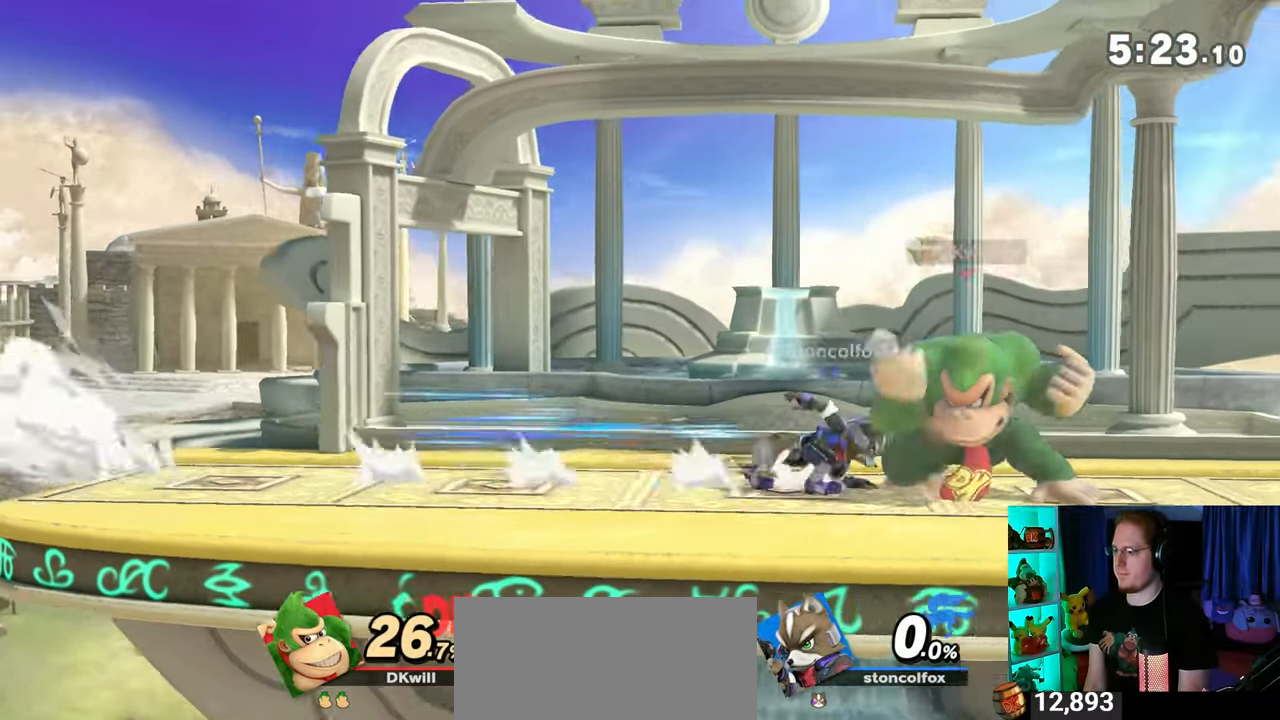
{"buttons": [], "left_stick": "center", "right_stick": "center", "events": [[83, "A", "down"], [150, "A", "up"], [233, "A", "down"], [267, "A", "up"], [333, "A", "down"], [400, "A", "up"], [450, "A", "down"], [500, "A", "up"]]}